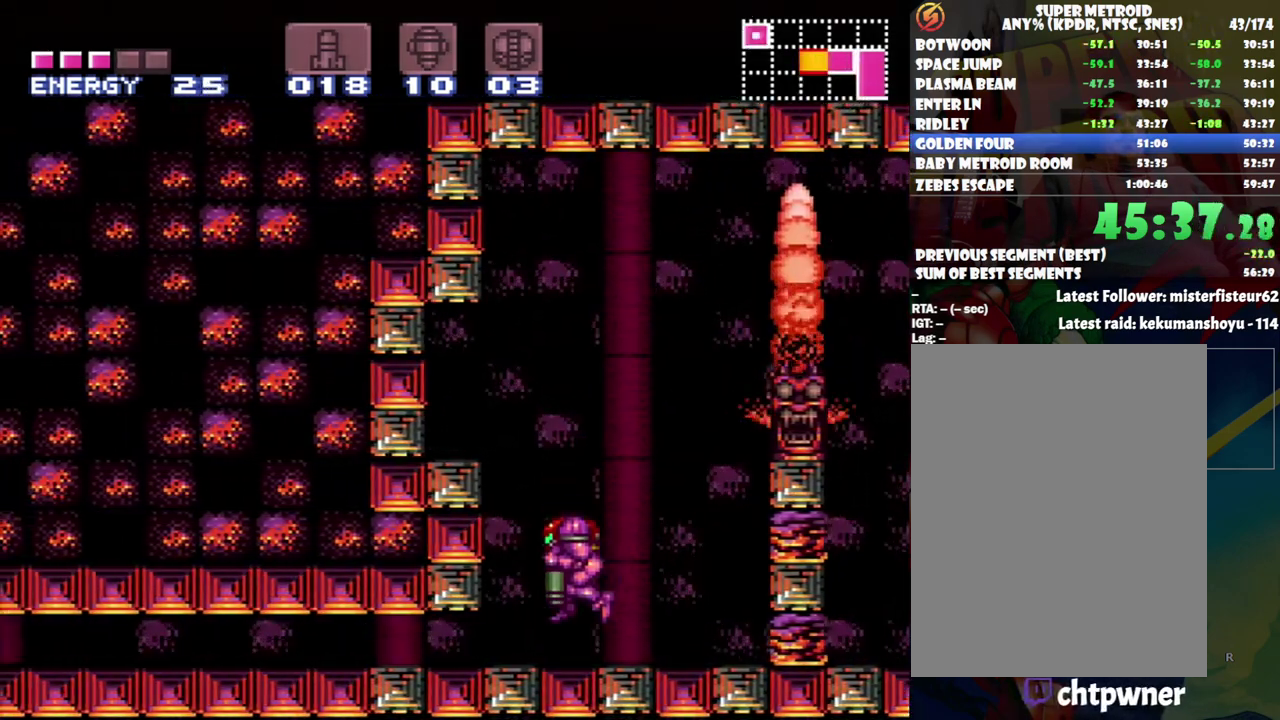
Gameplay with a controller (Nintendo layout); each line is a JSON object with the inputs held at the frame after it. "events" lists button and stick changes between this image and that frame as [ms after this image, input, new state], when the widget could be followed in between. Not read: L3 R3.
{"buttons": ["A", "DPAD_LEFT"], "events": [[17, "DPAD_DOWN", "down"], [150, "DPAD_DOWN", "up"], [183, "DPAD_LEFT", "down"]]}
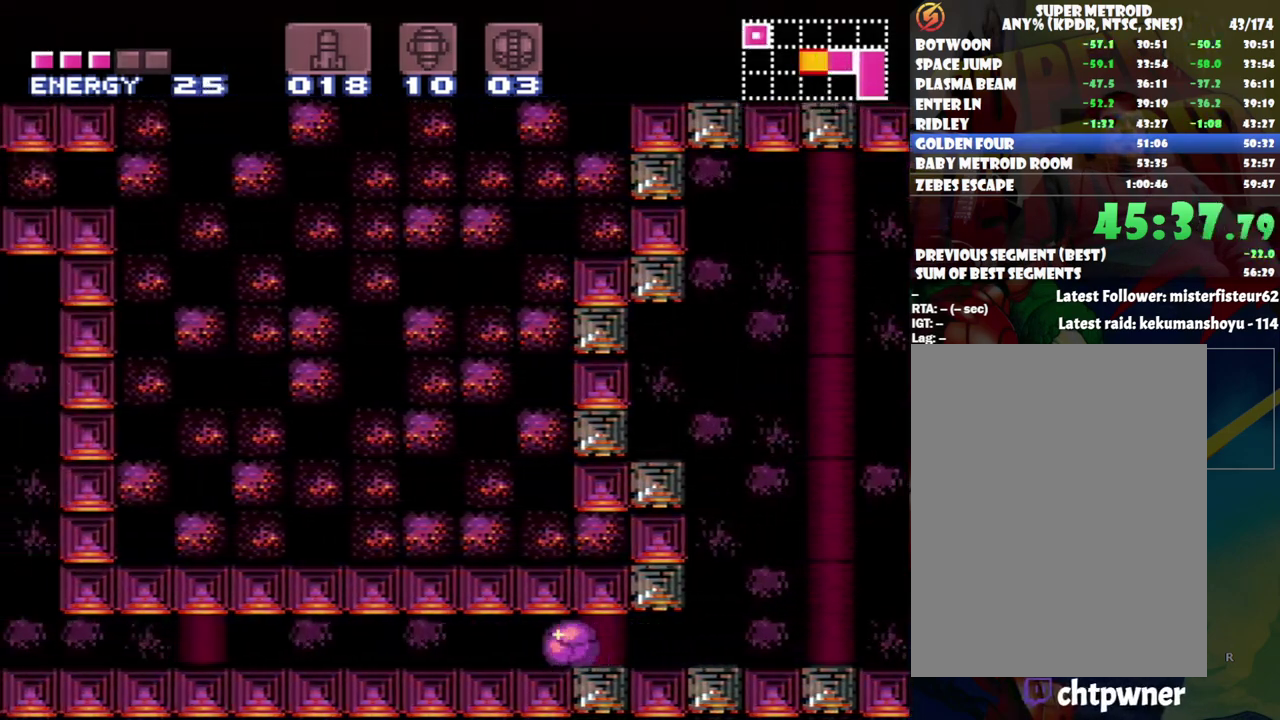
{"buttons": ["A", "DPAD_LEFT"], "events": []}
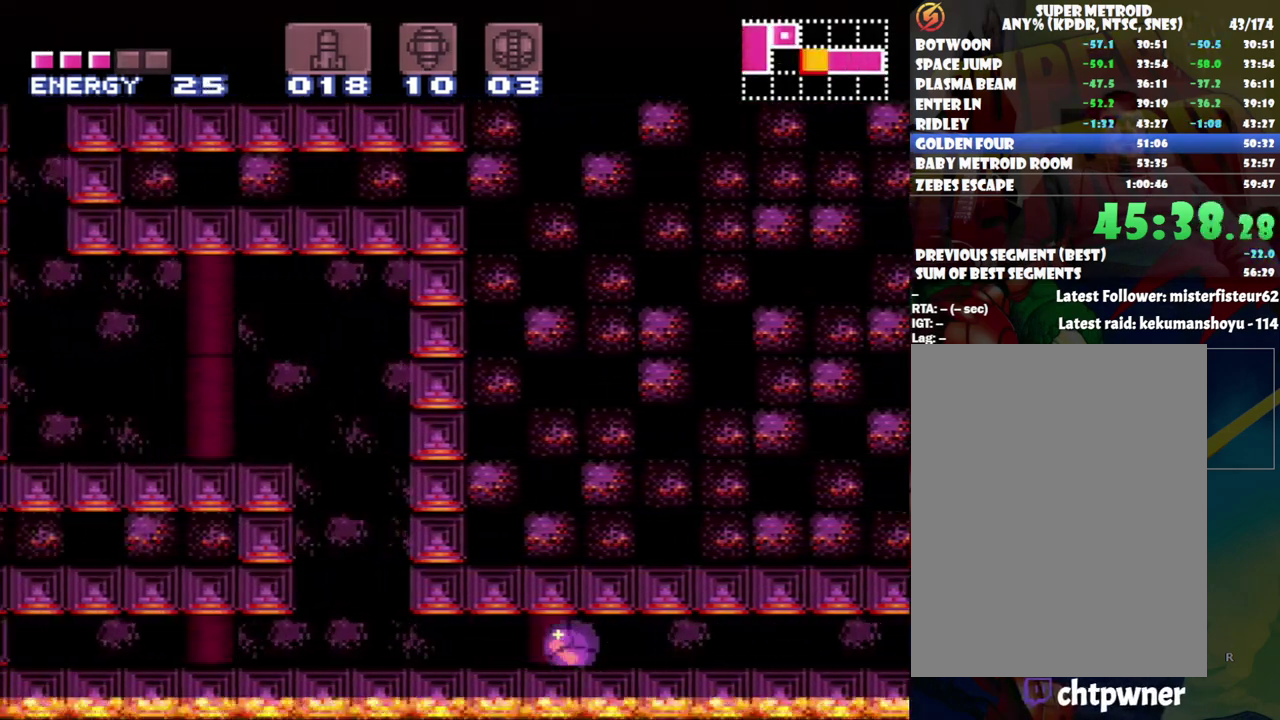
{"buttons": ["B"], "events": [[233, "DPAD_LEFT", "up"], [300, "DPAD_UP", "down"], [333, "A", "up"], [467, "B", "down"], [467, "DPAD_UP", "up"]]}
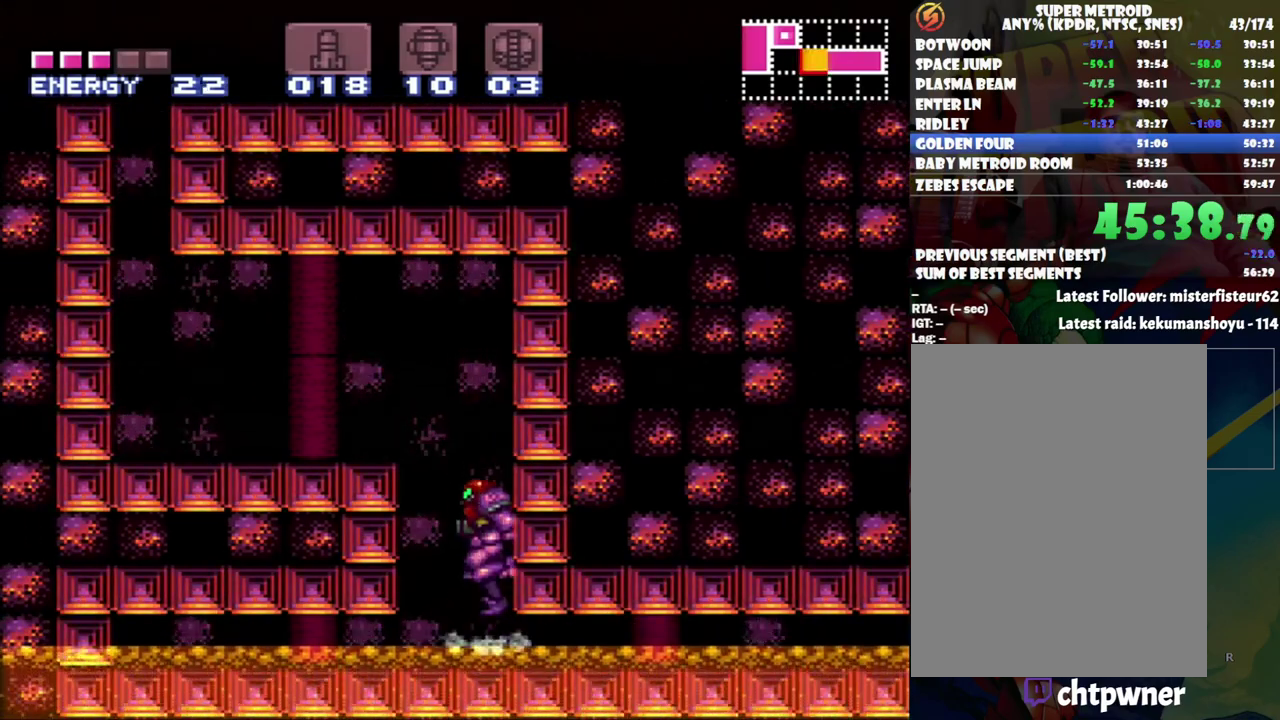
{"buttons": ["A", "DPAD_LEFT"], "events": [[17, "DPAD_LEFT", "down"], [267, "B", "up"], [333, "A", "down"]]}
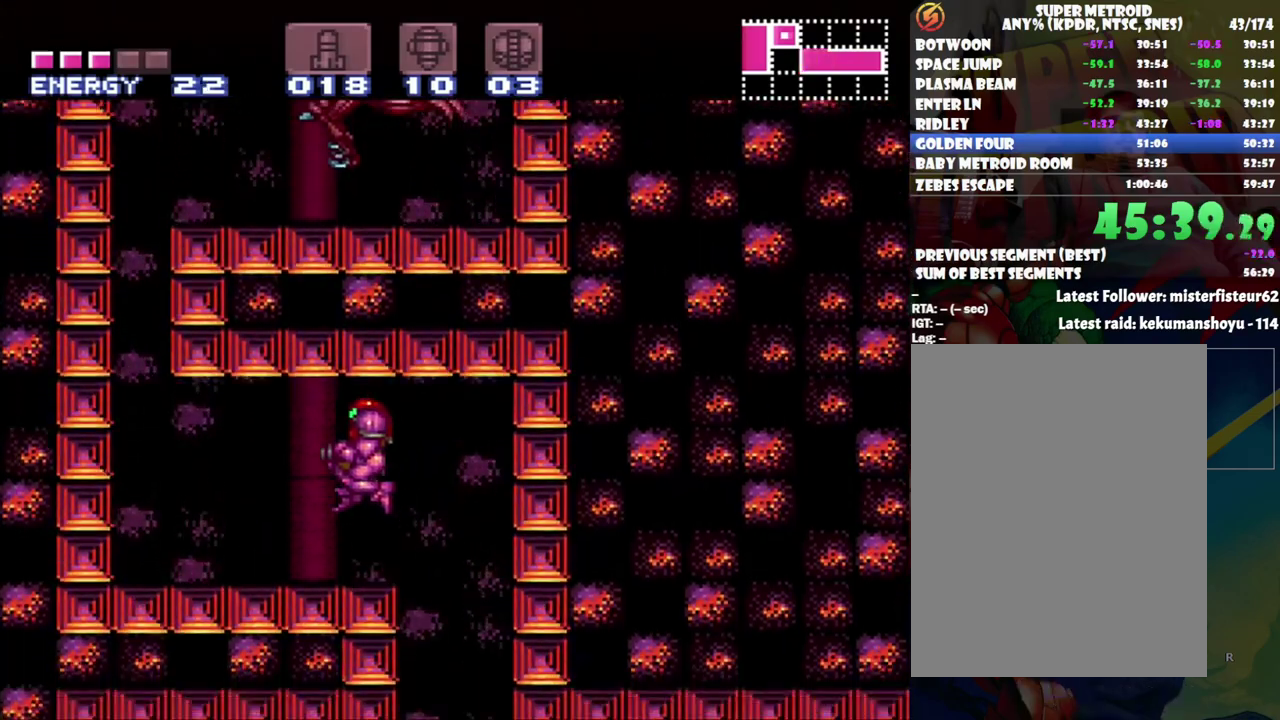
{"buttons": ["A"], "events": [[483, "DPAD_LEFT", "up"]]}
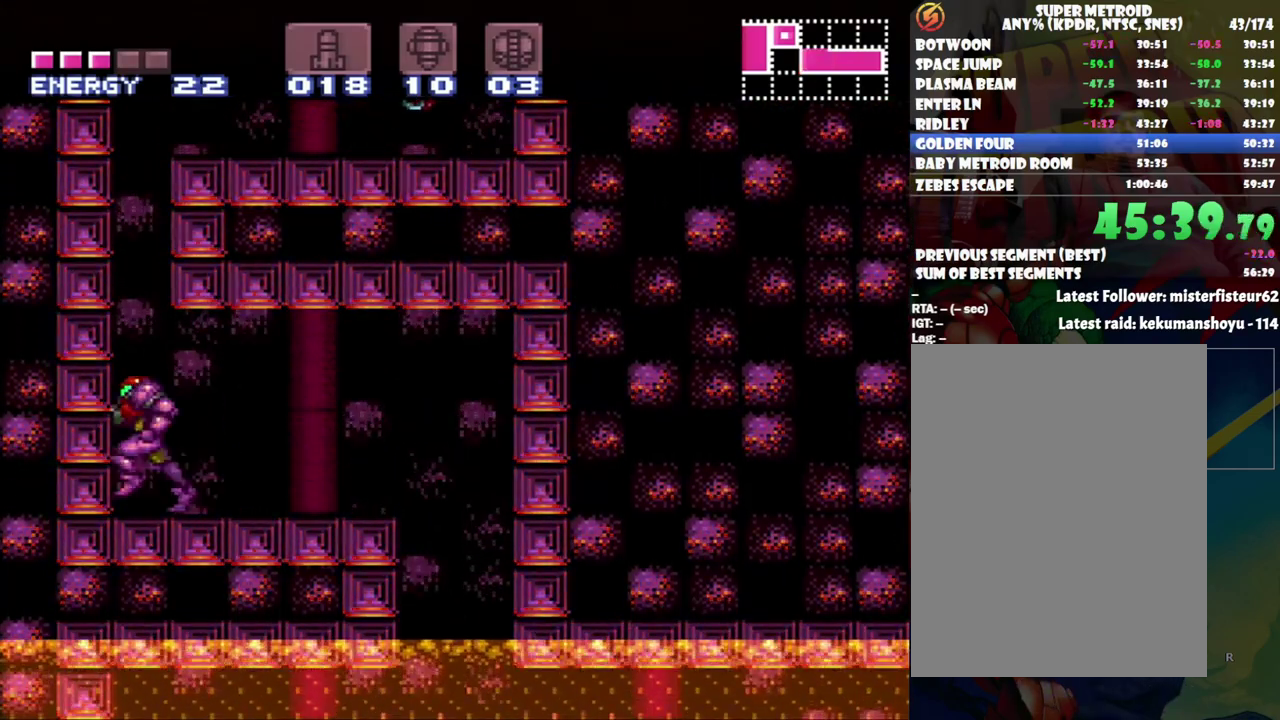
{"buttons": ["A", "B", "DPAD_DOWN", "DPAD_RIGHT"], "events": [[50, "A", "up"], [50, "B", "down"], [117, "A", "down"], [267, "DPAD_DOWN", "down"], [483, "DPAD_RIGHT", "down"]]}
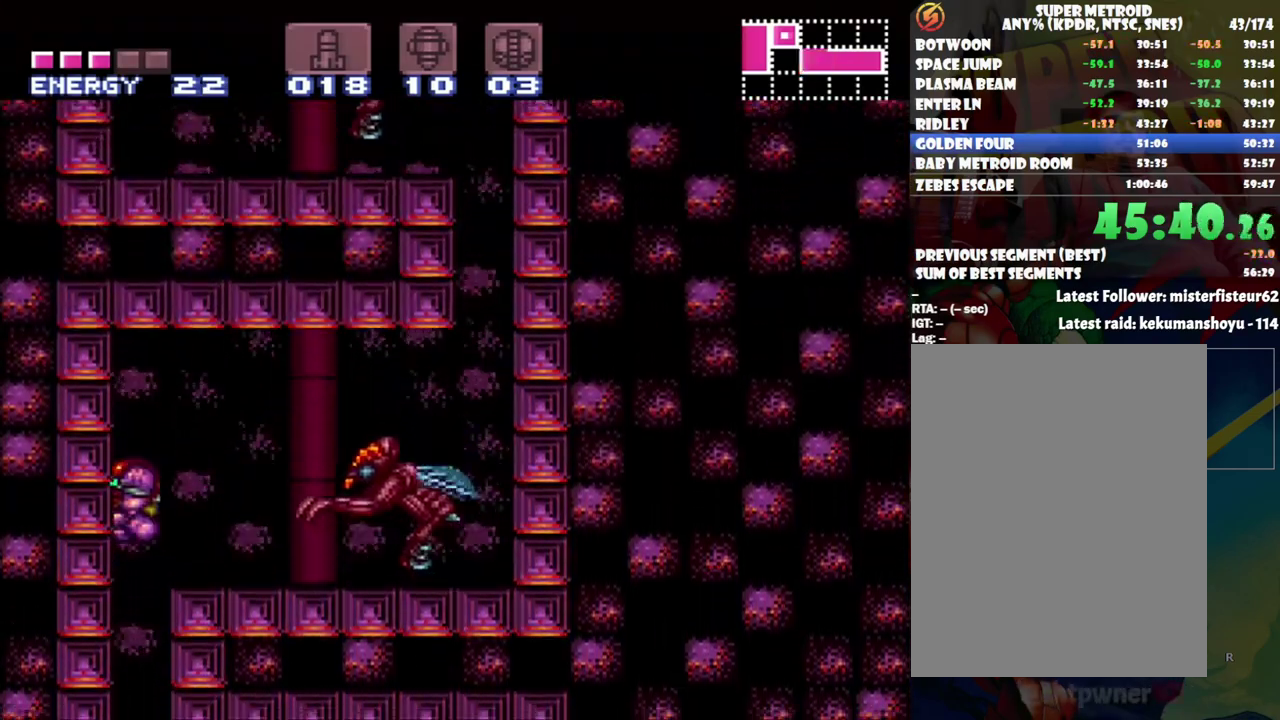
{"buttons": ["A", "DPAD_RIGHT"], "events": [[50, "DPAD_DOWN", "up"], [50, "DPAD_RIGHT", "up"], [117, "DPAD_DOWN", "down"], [233, "DPAD_DOWN", "up"], [300, "DPAD_RIGHT", "down"], [400, "B", "up"]]}
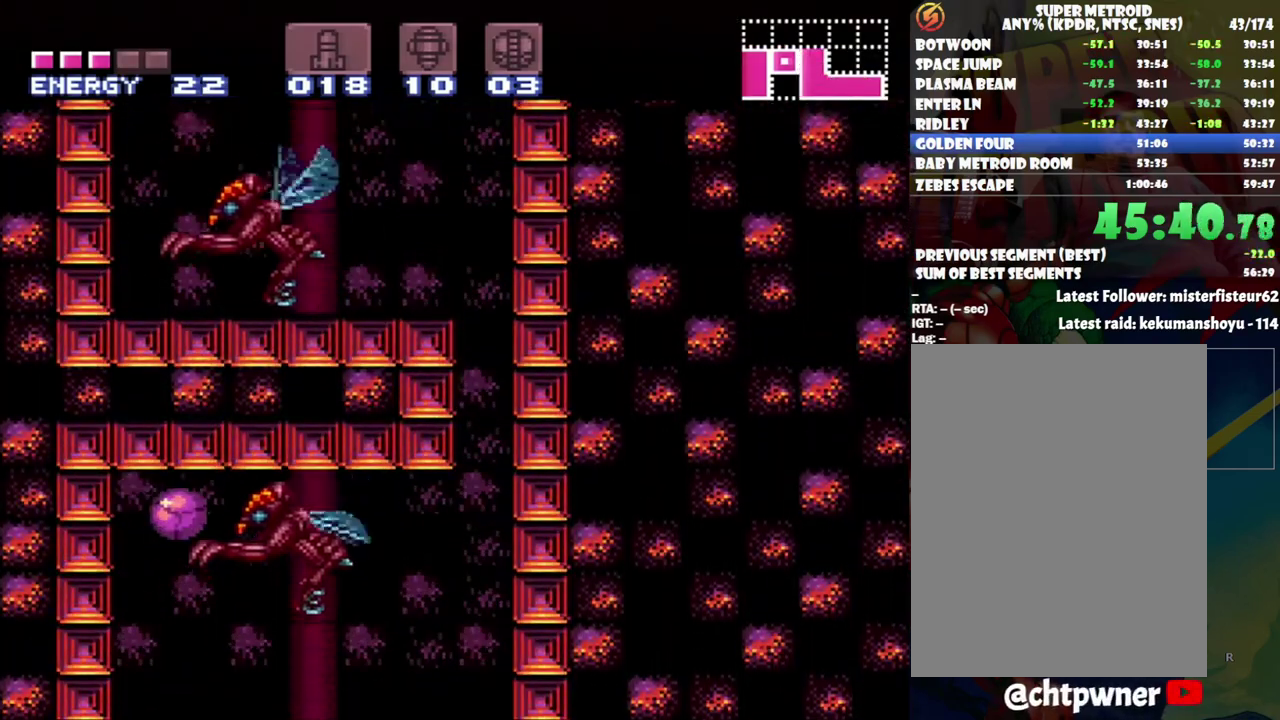
{"buttons": ["A", "DPAD_RIGHT"], "events": []}
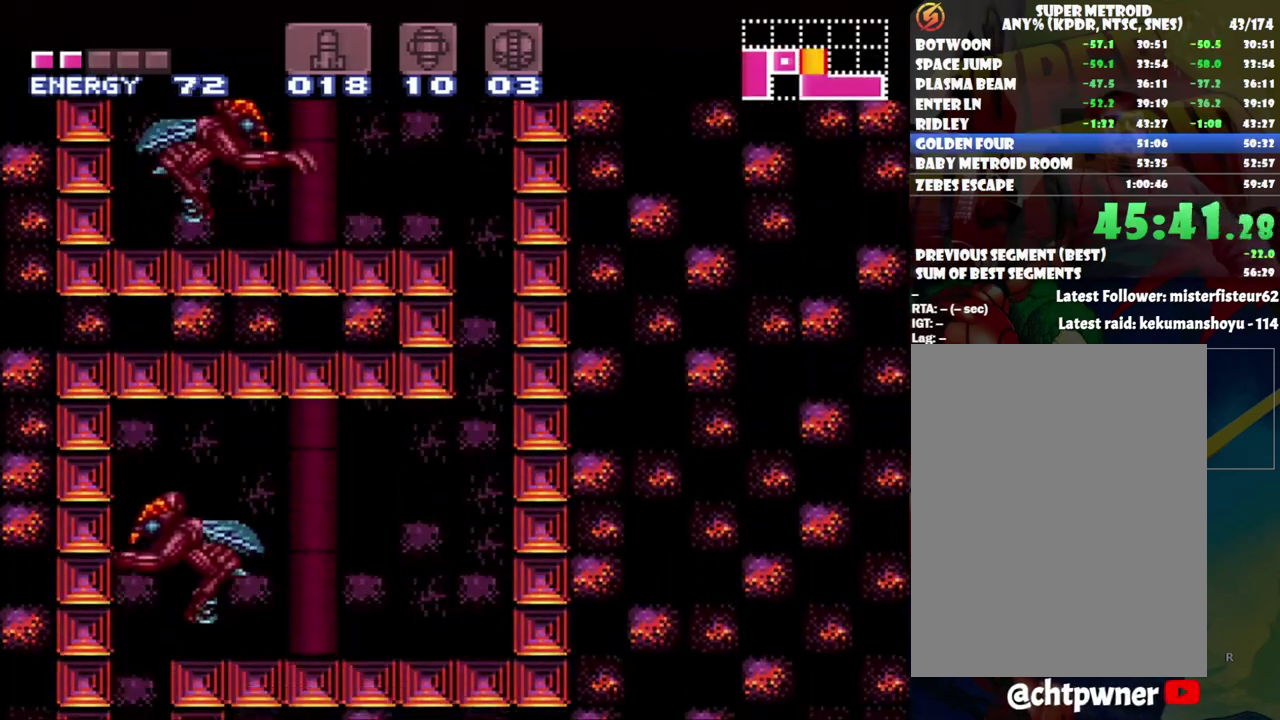
{"buttons": ["A", "DPAD_RIGHT"], "events": [[300, "DPAD_UP", "down"], [333, "DPAD_RIGHT", "up"], [400, "DPAD_RIGHT", "down"], [450, "DPAD_UP", "up"]]}
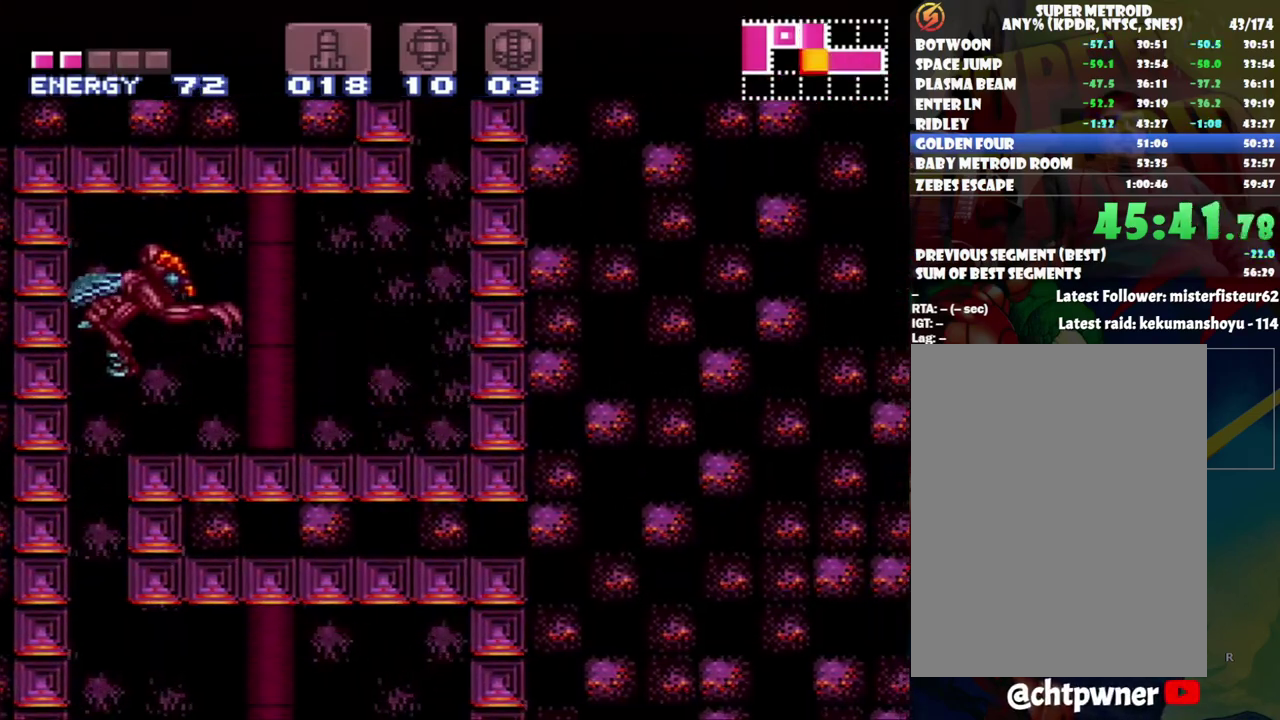
{"buttons": ["B", "DPAD_DOWN"], "events": [[117, "A", "up"], [267, "B", "down"], [267, "DPAD_RIGHT", "up"], [400, "DPAD_DOWN", "down"]]}
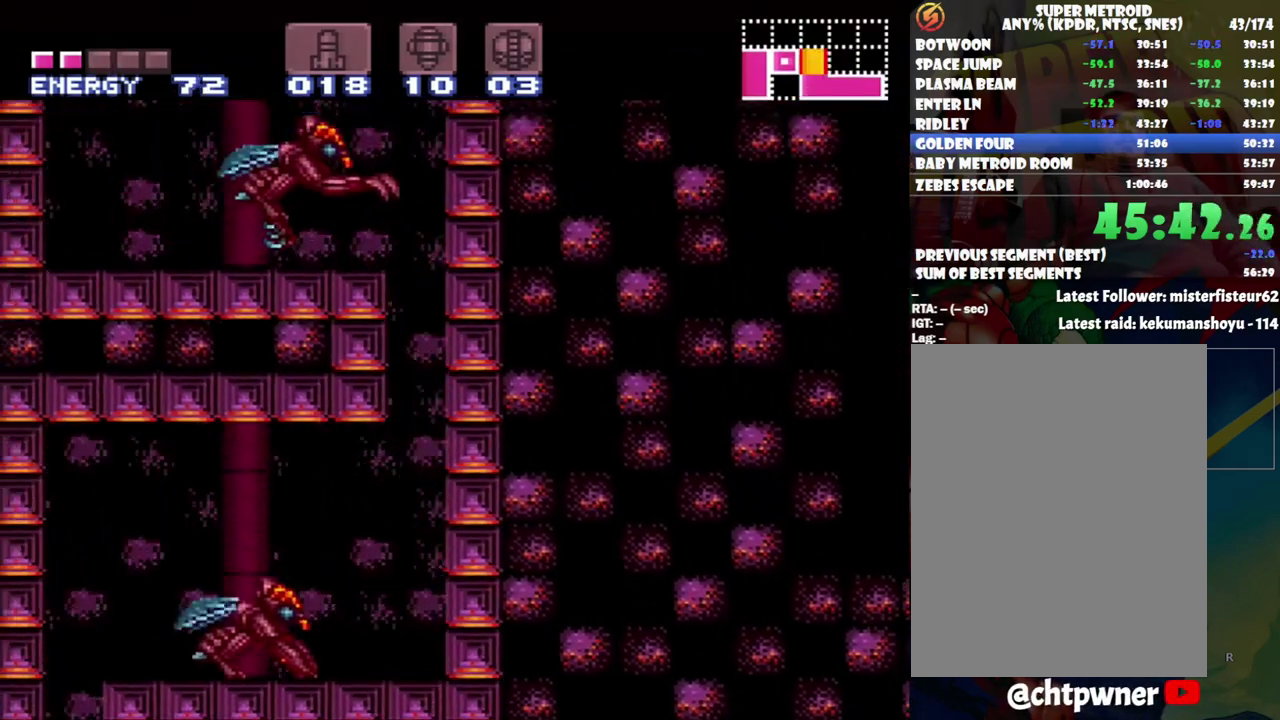
{"buttons": ["B", "DPAD_LEFT"], "events": [[200, "DPAD_DOWN", "up"], [250, "DPAD_LEFT", "down"]]}
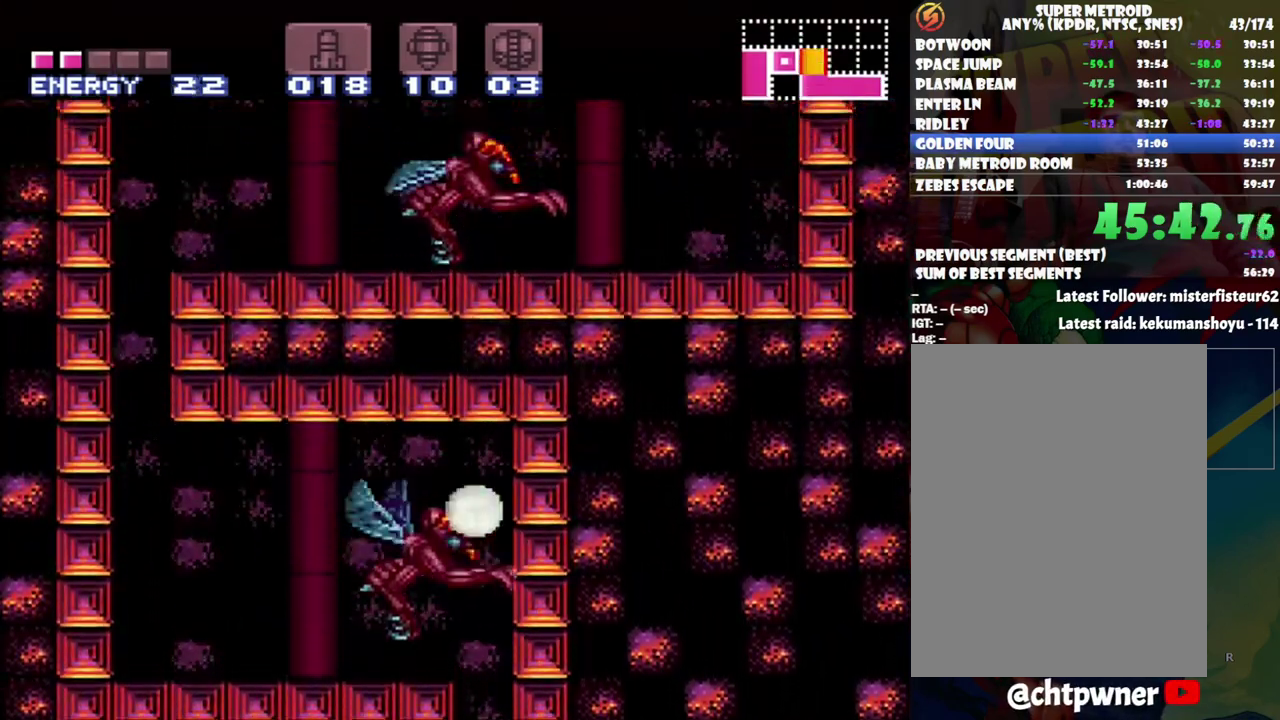
{"buttons": ["A", "DPAD_UP", "DPAD_LEFT"], "events": [[300, "B", "up"], [367, "A", "down"], [400, "DPAD_UP", "down"]]}
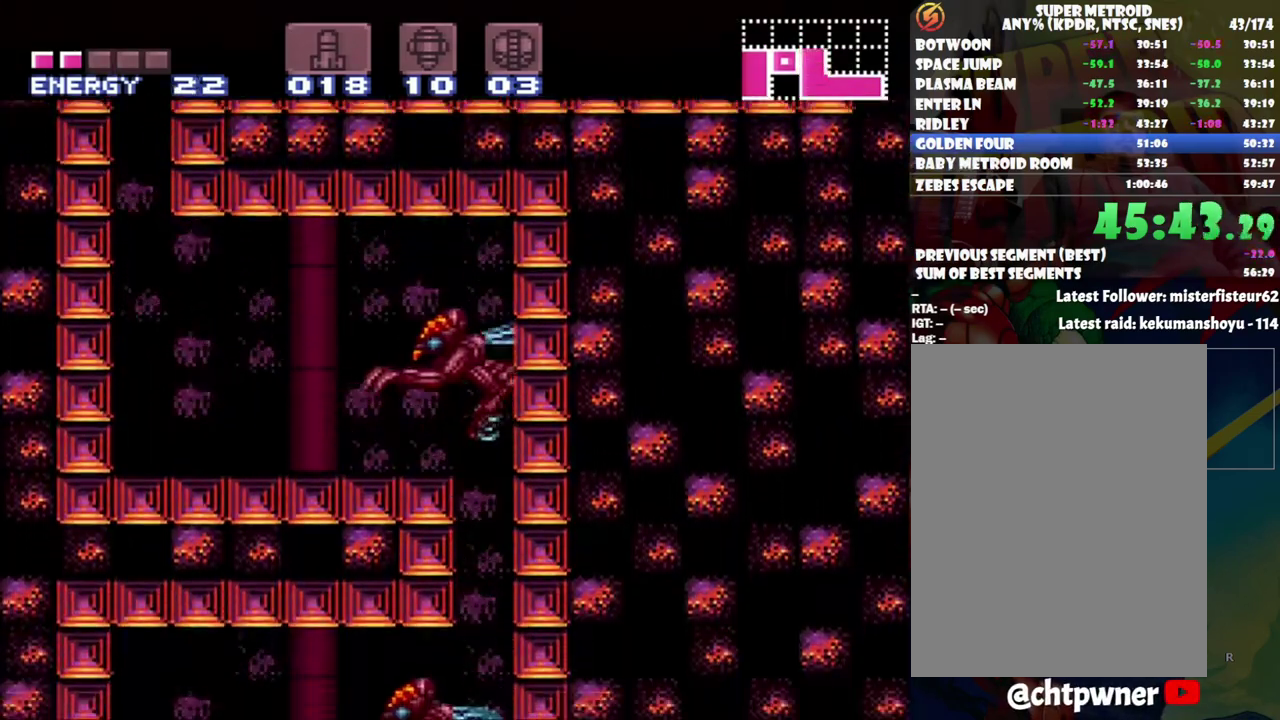
{"buttons": ["A", "B"], "events": [[17, "DPAD_LEFT", "up"], [67, "DPAD_LEFT", "down"], [67, "DPAD_UP", "up"], [483, "B", "down"], [483, "DPAD_LEFT", "up"]]}
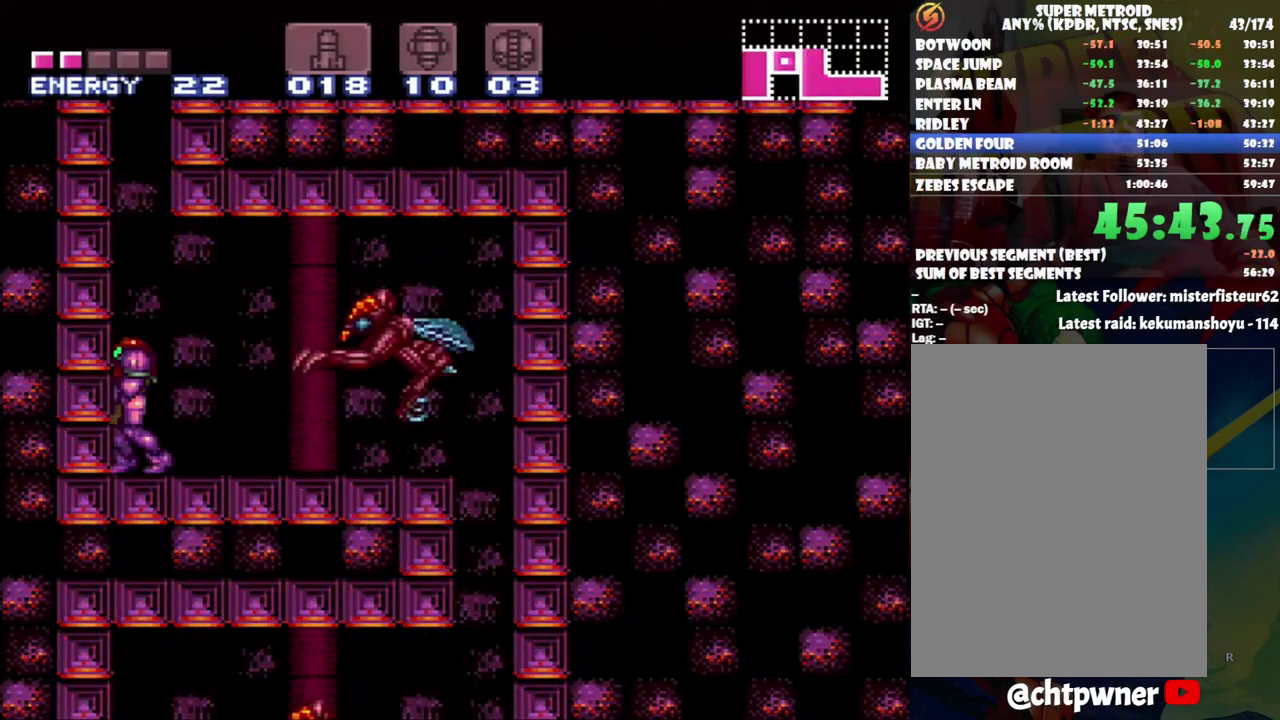
{"buttons": ["A", "B"], "events": [[200, "DPAD_DOWN", "down"], [300, "DPAD_DOWN", "up"]]}
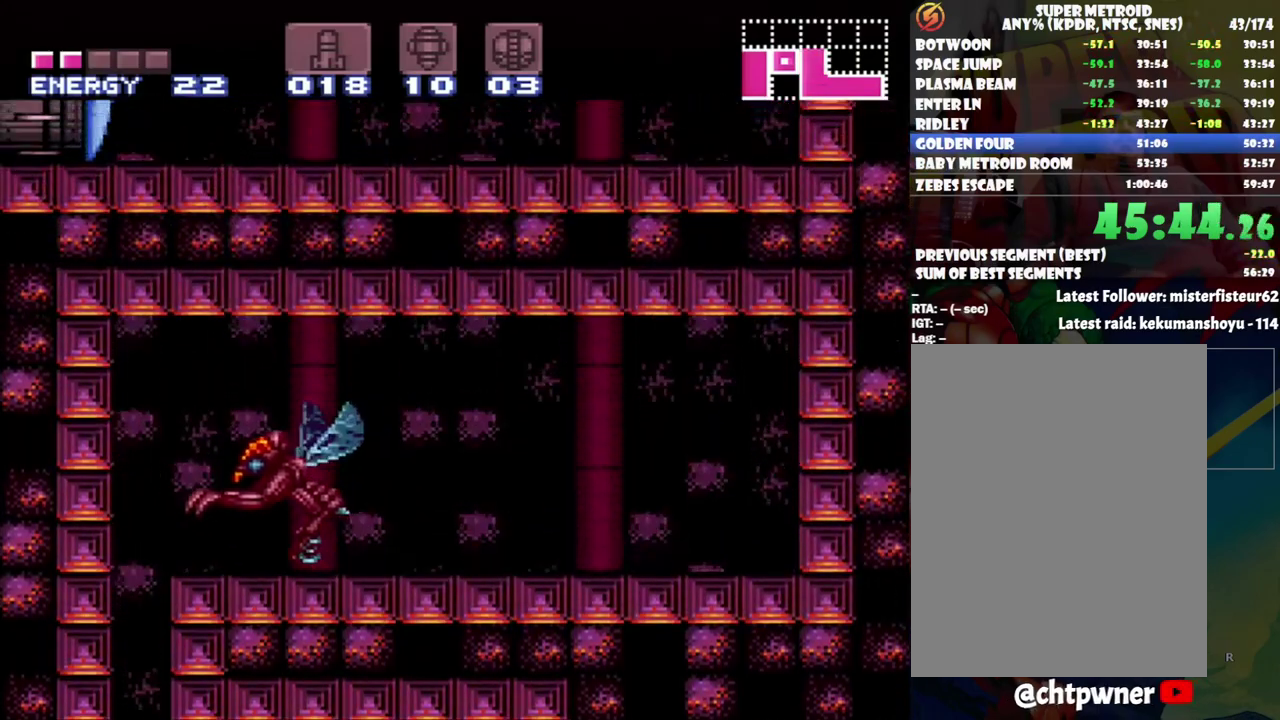
{"buttons": ["A", "B", "DPAD_RIGHT"], "events": [[50, "DPAD_RIGHT", "down"], [50, "DPAD_UP", "down"], [150, "DPAD_UP", "up"]]}
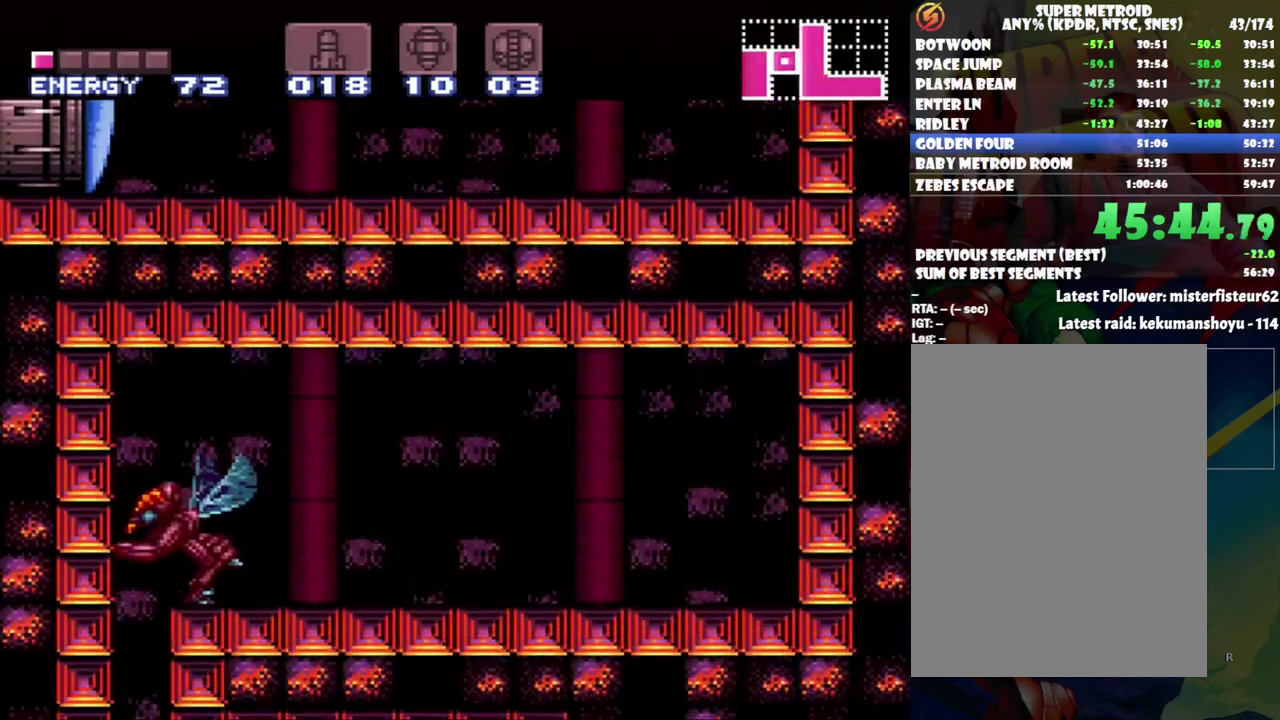
{"buttons": ["DPAD_UP"], "events": [[50, "B", "up"], [417, "DPAD_UP", "down"], [467, "A", "up"], [483, "DPAD_RIGHT", "up"]]}
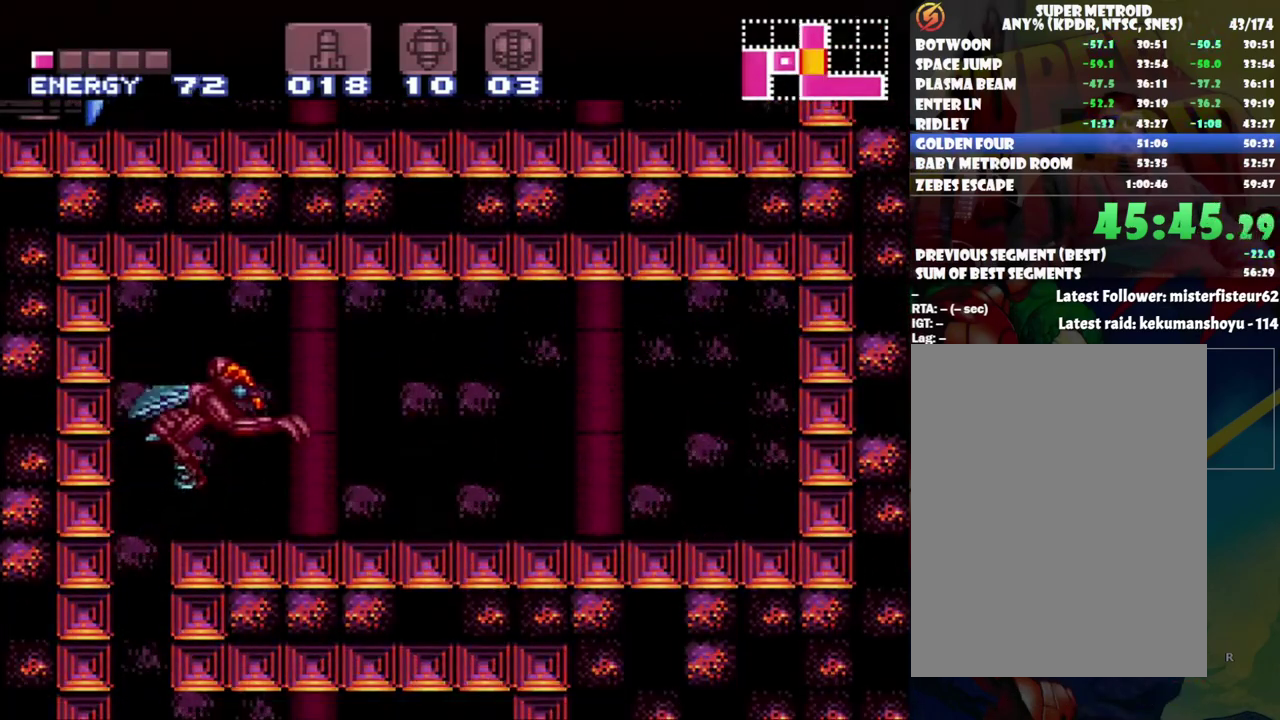
{"buttons": ["B", "DPAD_UP", "DPAD_RIGHT"], "events": [[17, "R1", "down"], [50, "Y", "down"], [117, "DPAD_RIGHT", "down"], [150, "Y", "up"], [167, "R1", "up"], [450, "B", "down"]]}
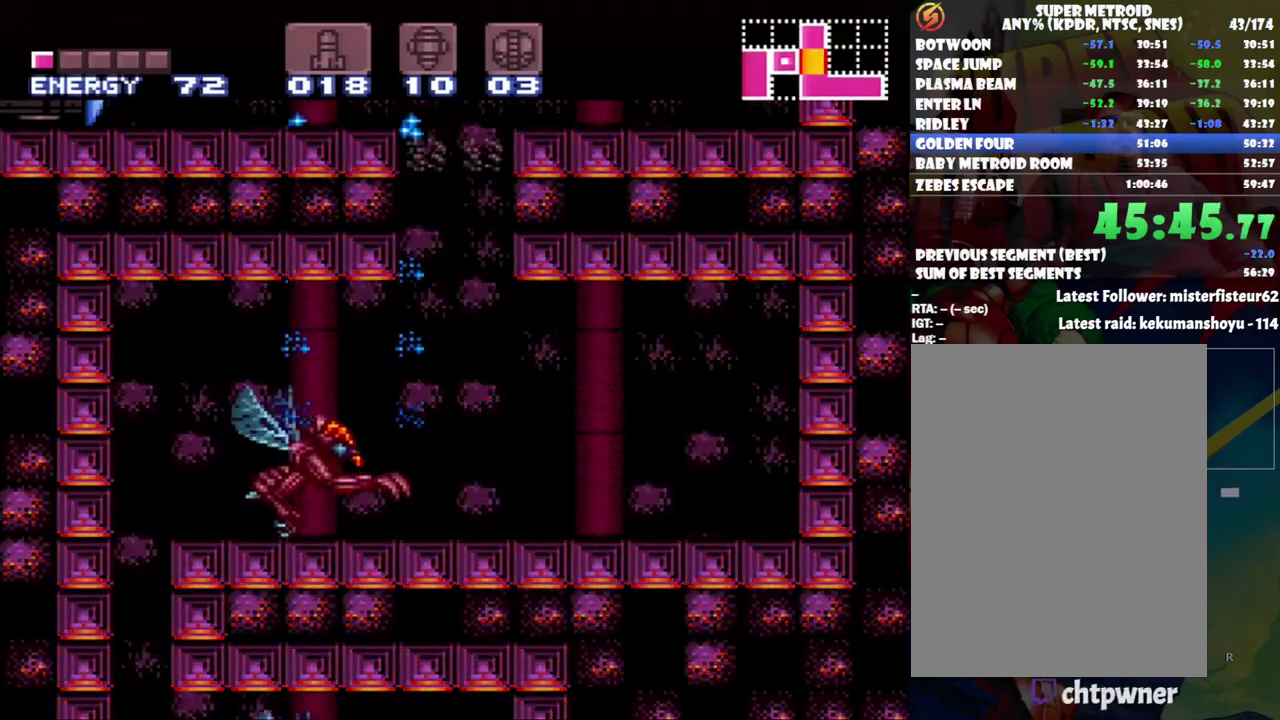
{"buttons": ["B", "DPAD_LEFT"], "events": [[17, "DPAD_RIGHT", "up"], [17, "DPAD_UP", "up"], [83, "DPAD_LEFT", "down"]]}
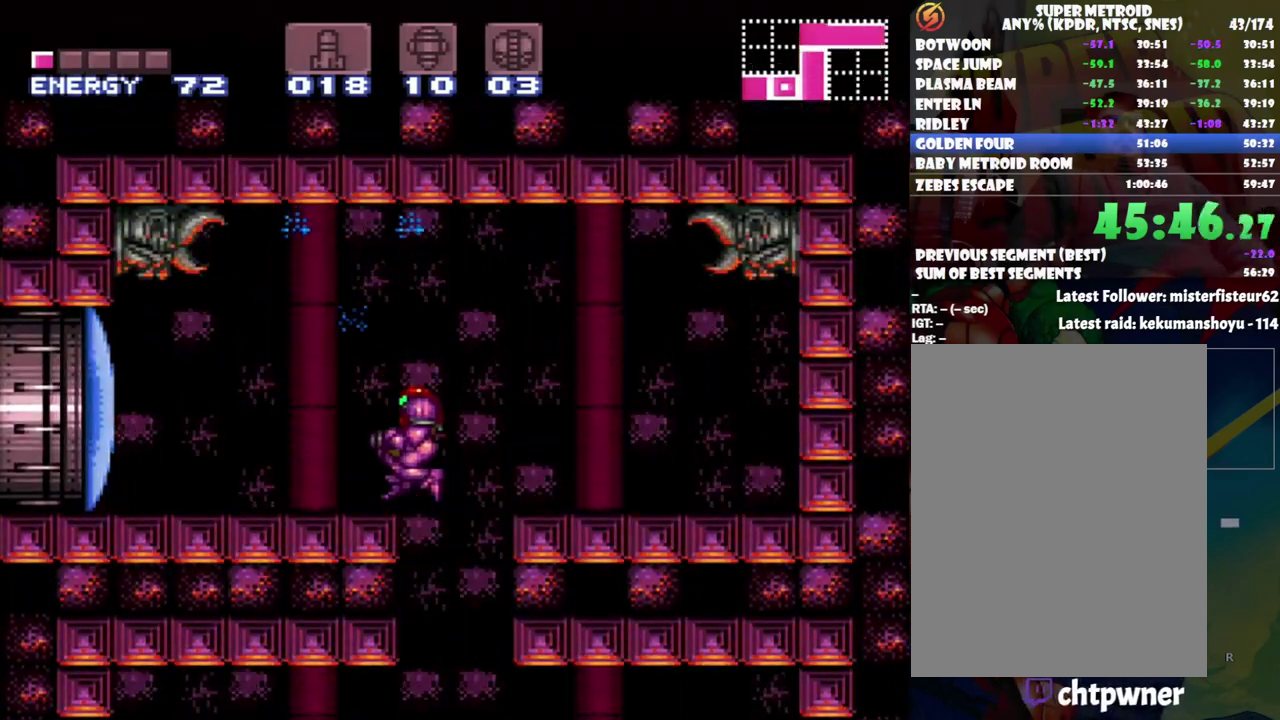
{"buttons": ["A", "DPAD_LEFT"], "events": [[117, "B", "up"], [150, "Y", "down"], [267, "Y", "up"], [317, "A", "down"]]}
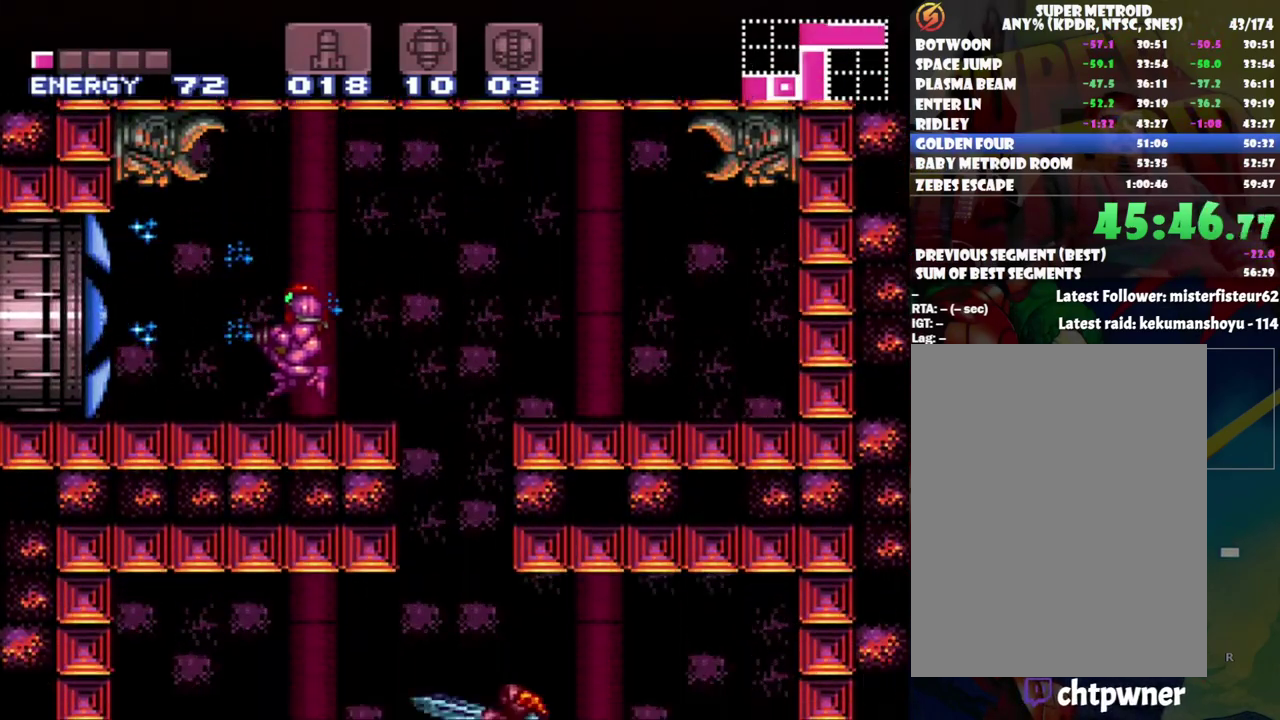
{"buttons": ["A", "DPAD_LEFT"], "events": []}
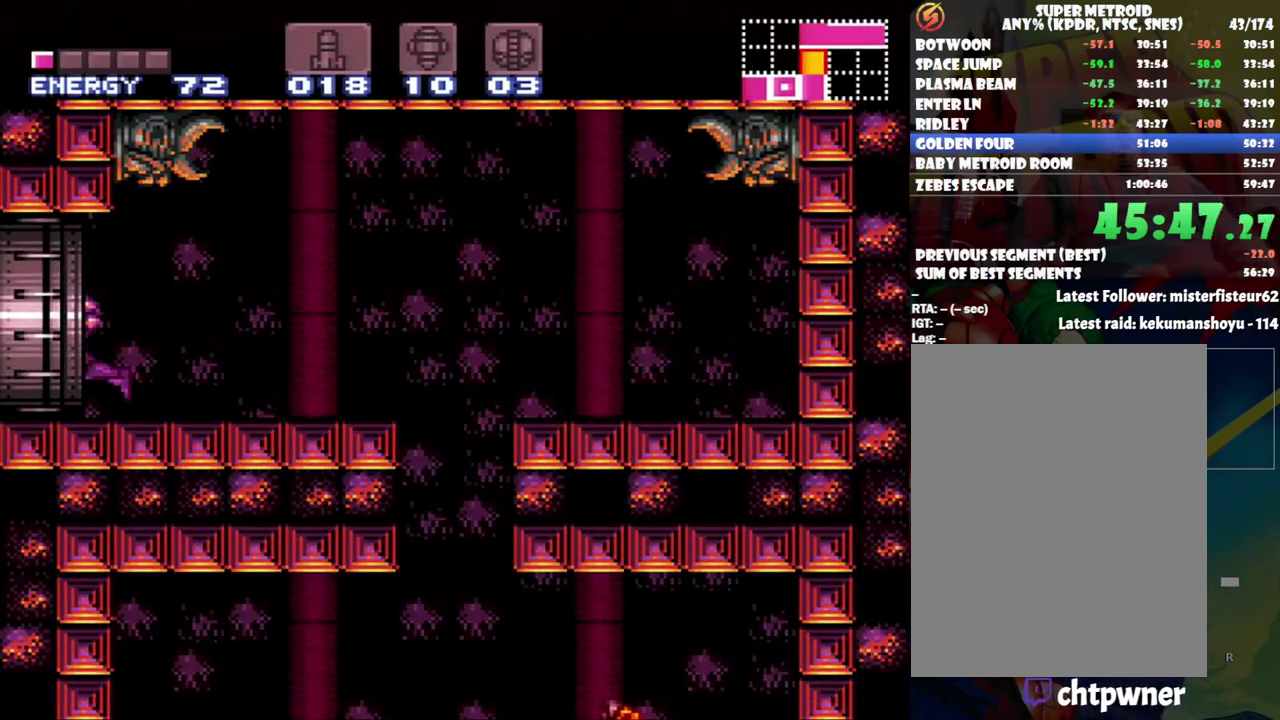
{"buttons": ["A"], "events": [[450, "DPAD_LEFT", "up"]]}
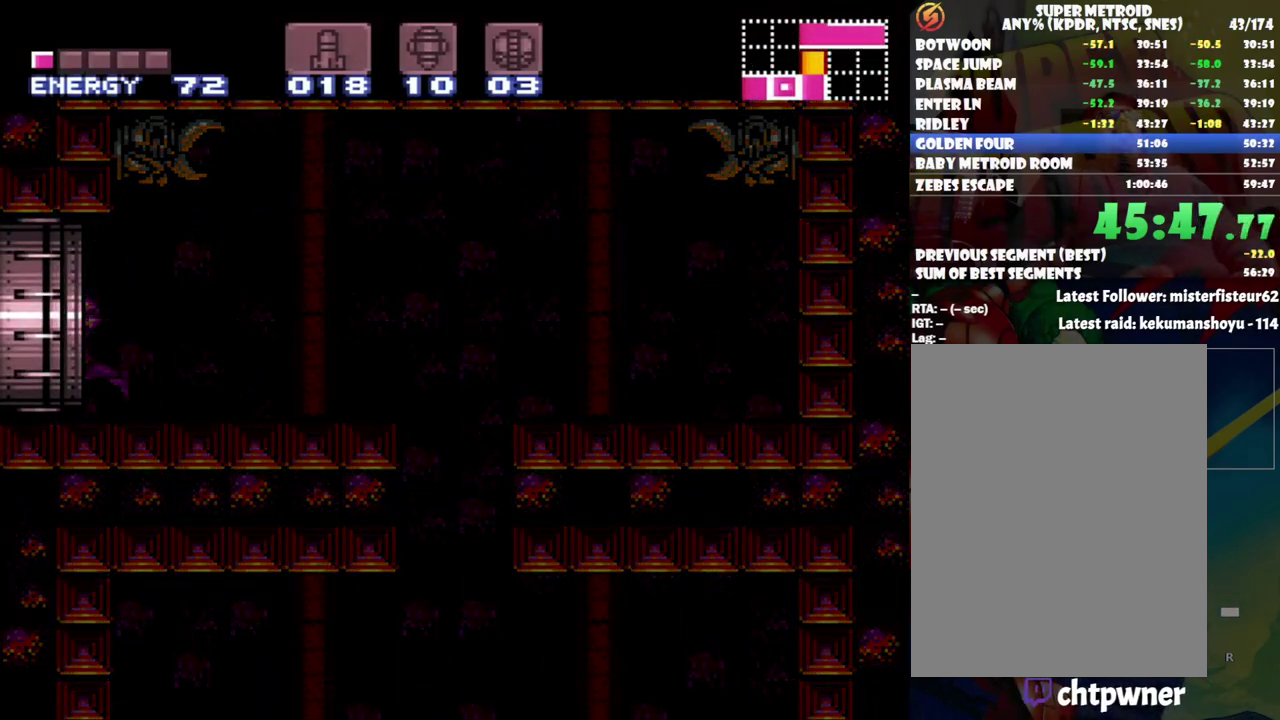
{"buttons": ["A"], "events": []}
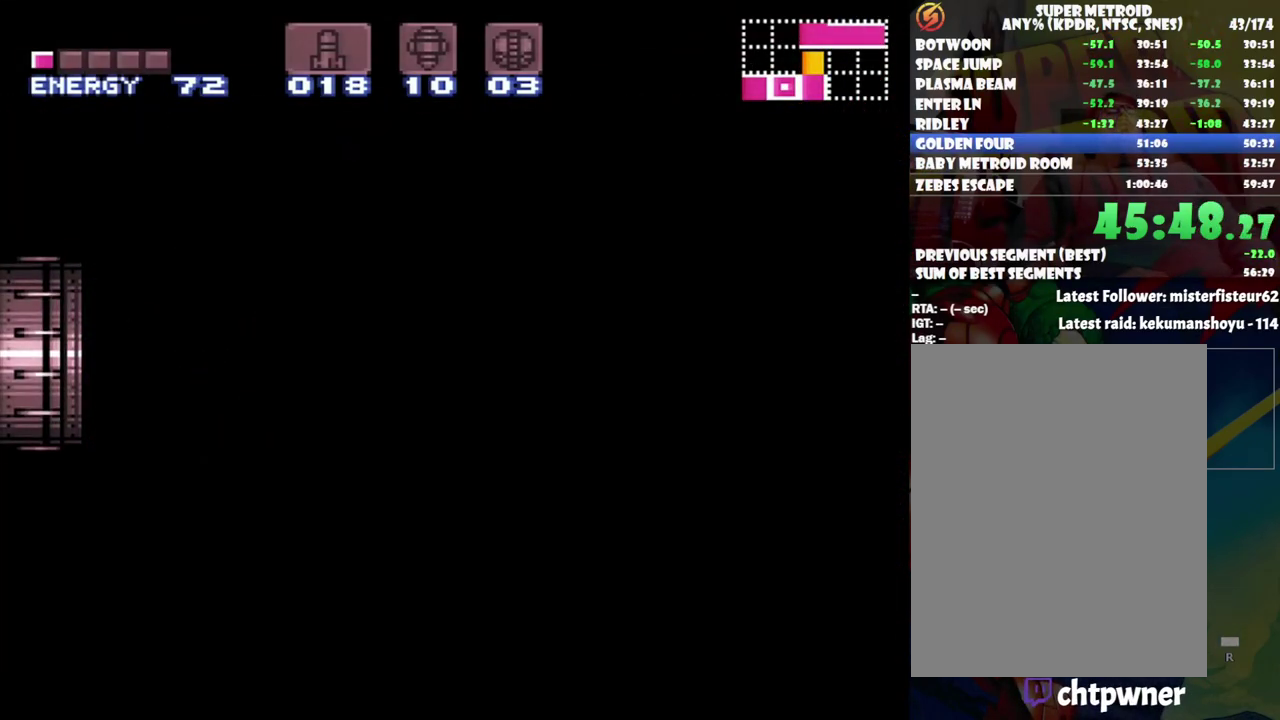
{"buttons": ["A"], "events": []}
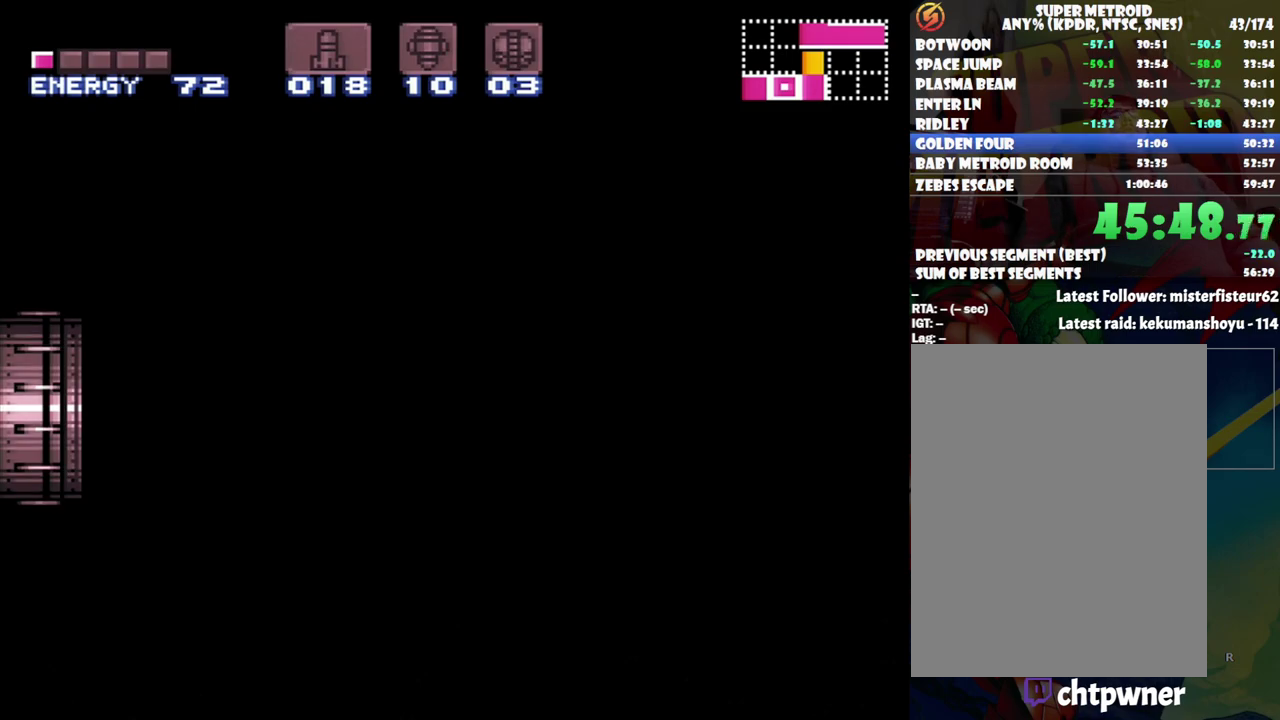
{"buttons": ["A"], "events": []}
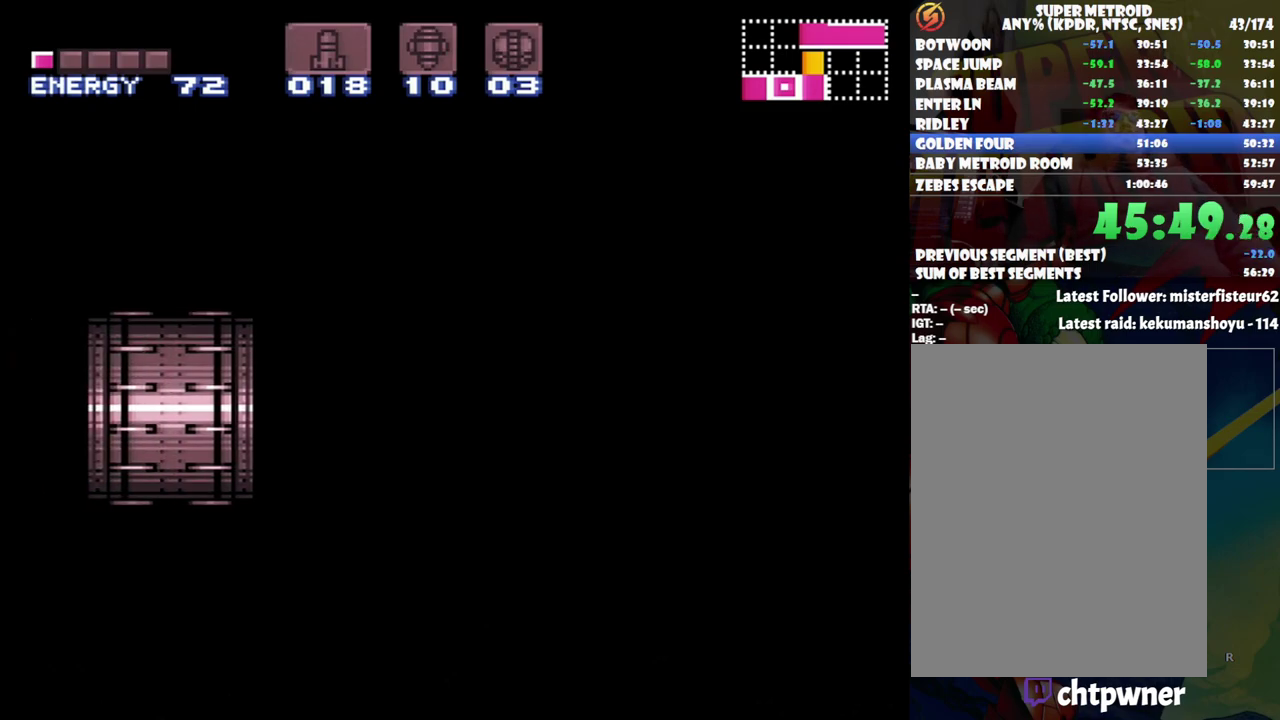
{"buttons": ["A"], "events": []}
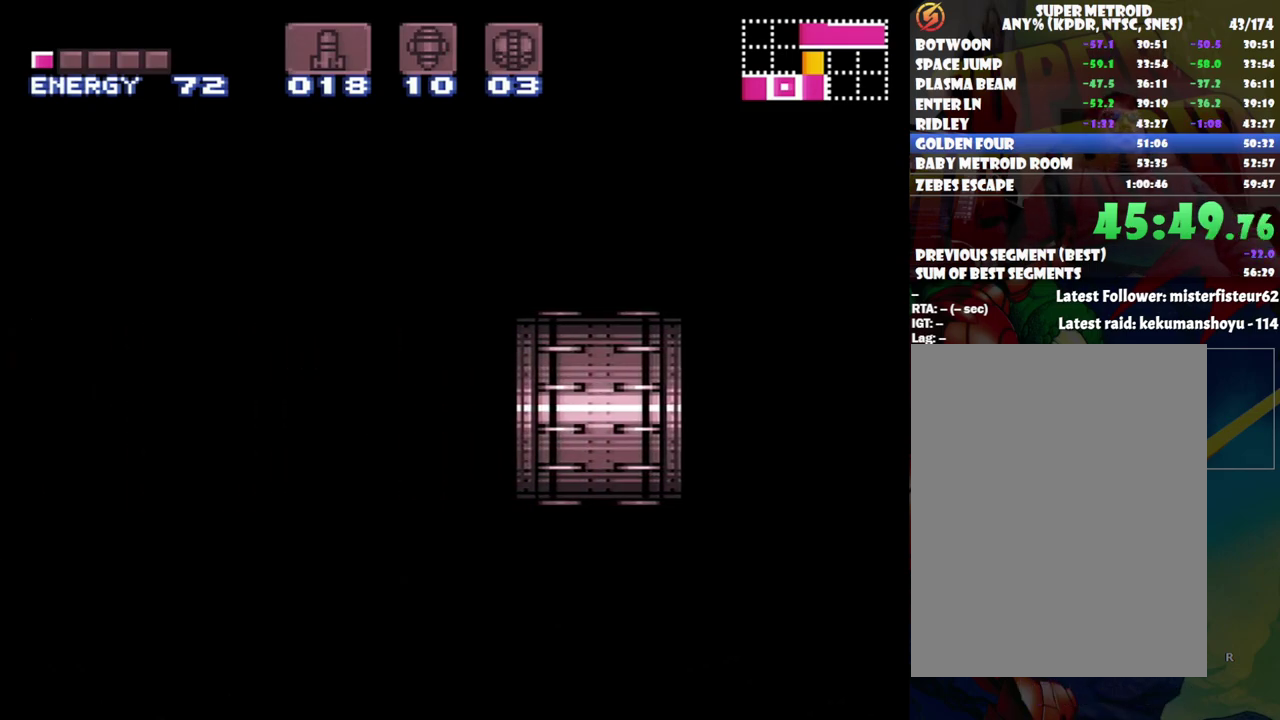
{"buttons": ["A"], "events": []}
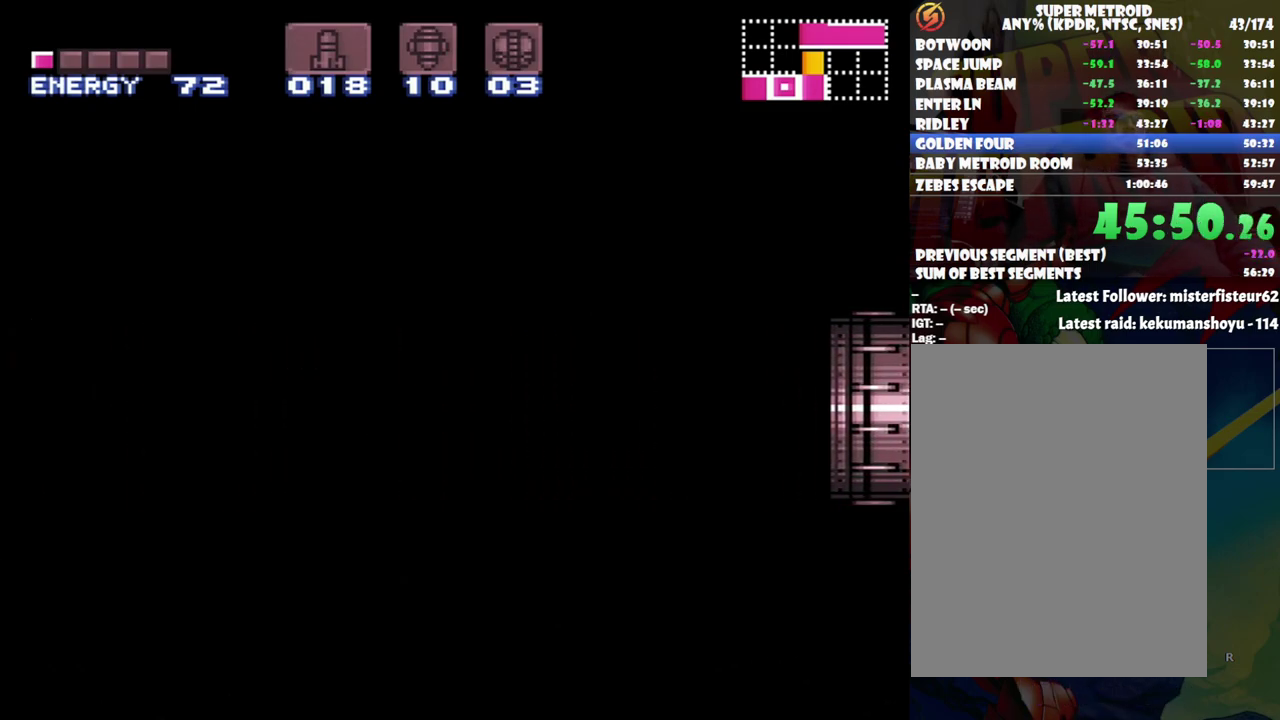
{"buttons": ["A"], "events": []}
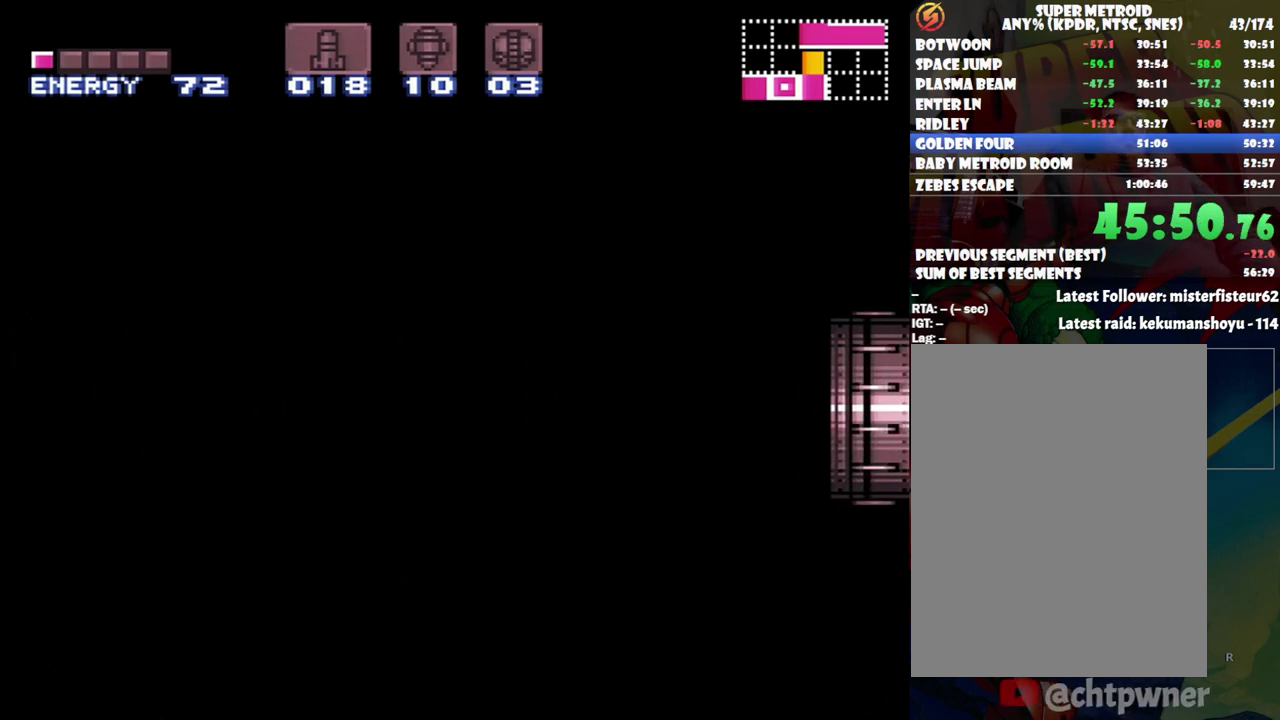
{"buttons": [], "events": [[417, "A", "up"]]}
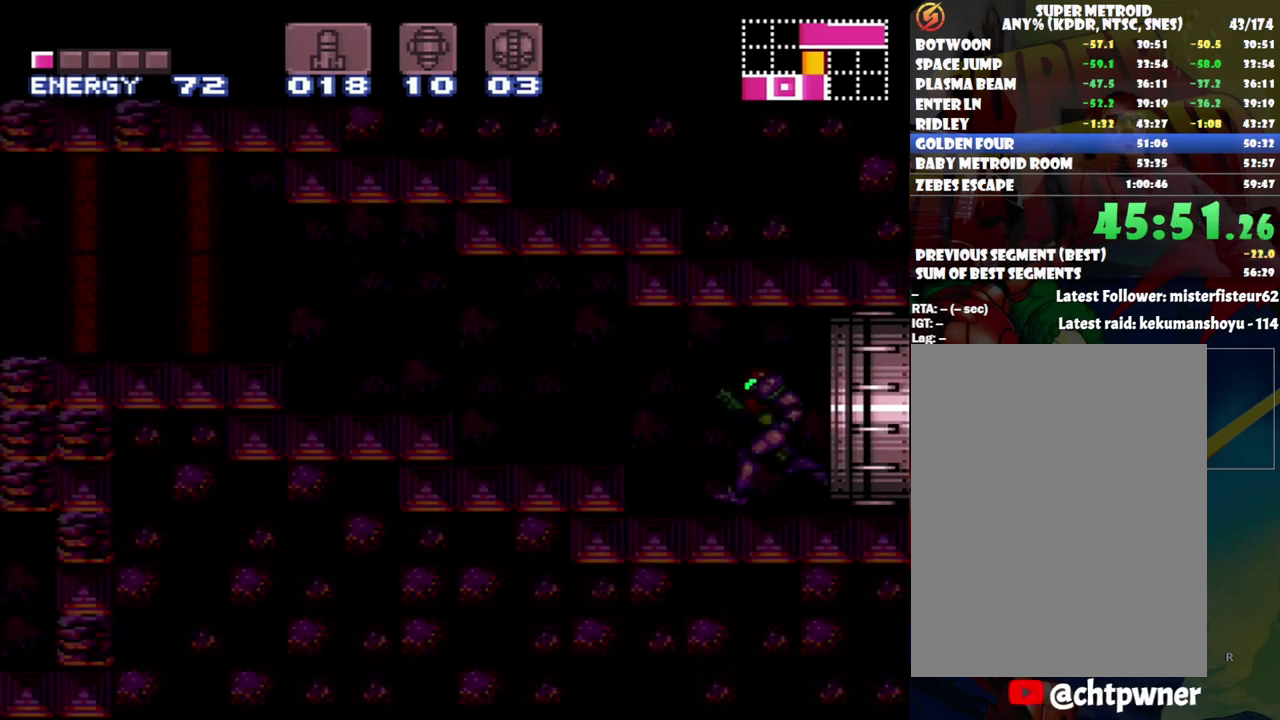
{"buttons": ["B", "DPAD_LEFT"], "events": [[300, "DPAD_LEFT", "down"], [467, "B", "down"]]}
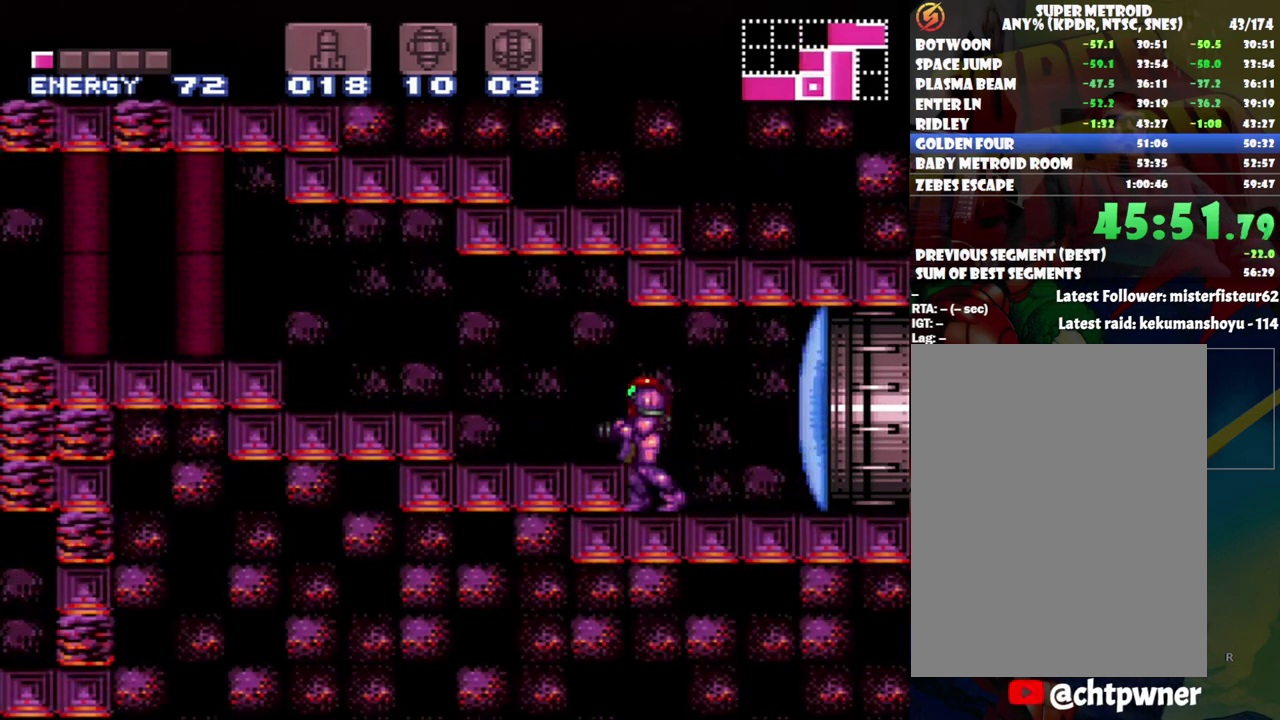
{"buttons": ["DPAD_LEFT"], "events": [[50, "B", "up"], [233, "B", "down"], [367, "B", "up"]]}
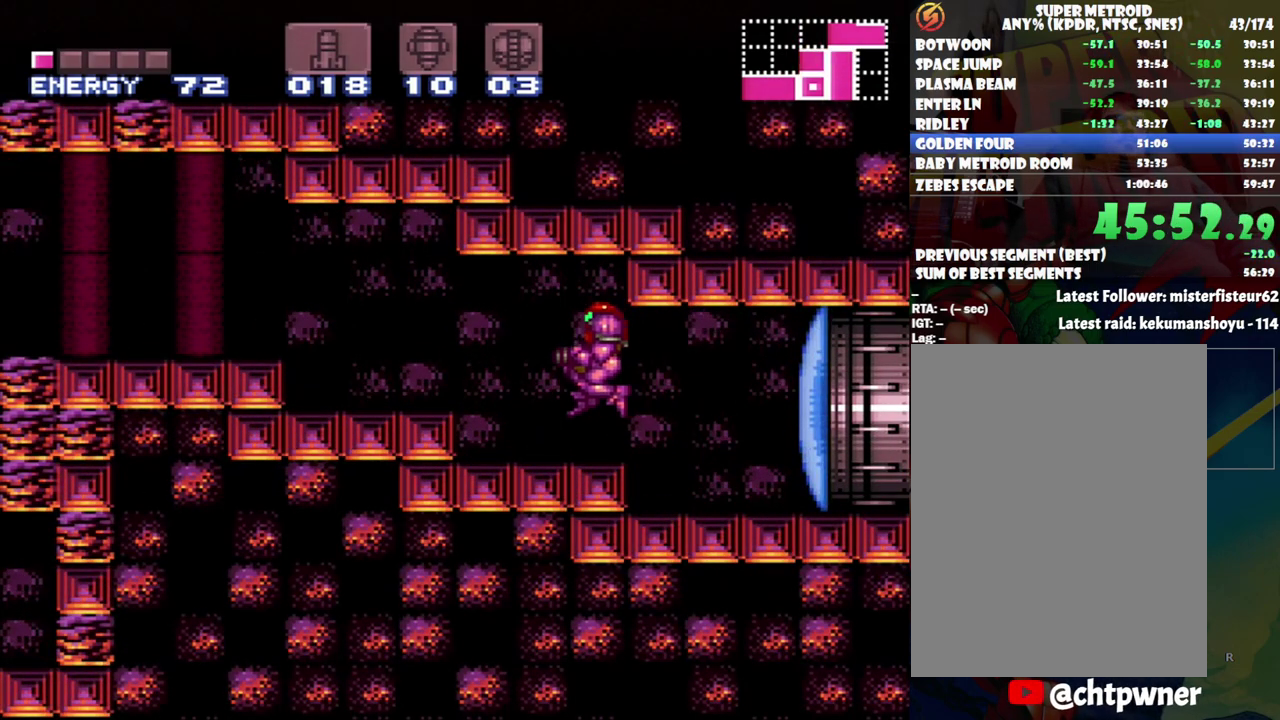
{"buttons": ["DPAD_LEFT"], "events": [[200, "B", "down"], [333, "B", "up"]]}